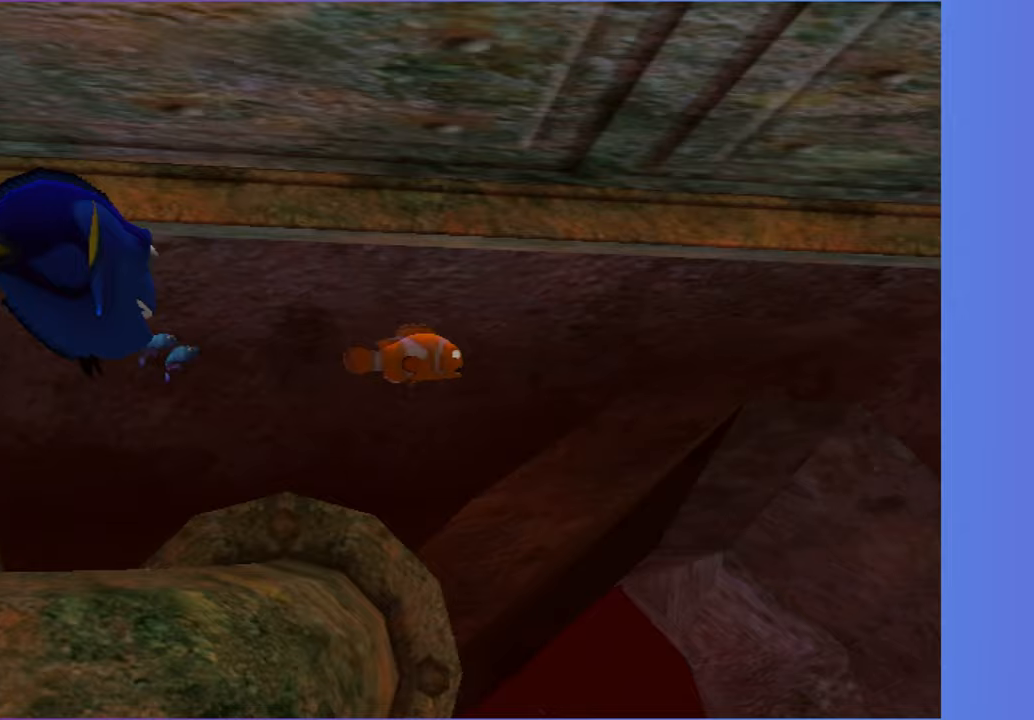
Gameplay with a controller (Xbox layout); each line is a JSON object with the inputs held at the frame after it (dt_ms = milliseconds from this image to that frame). "events" lists button and stick changes between this image and that frame as [ms after this image, input, new state], when the widget could be followed in between. Not read: L3 R3.
{"dt_ms": 500, "buttons": [], "left_stick": "right", "right_stick": "center", "events": []}
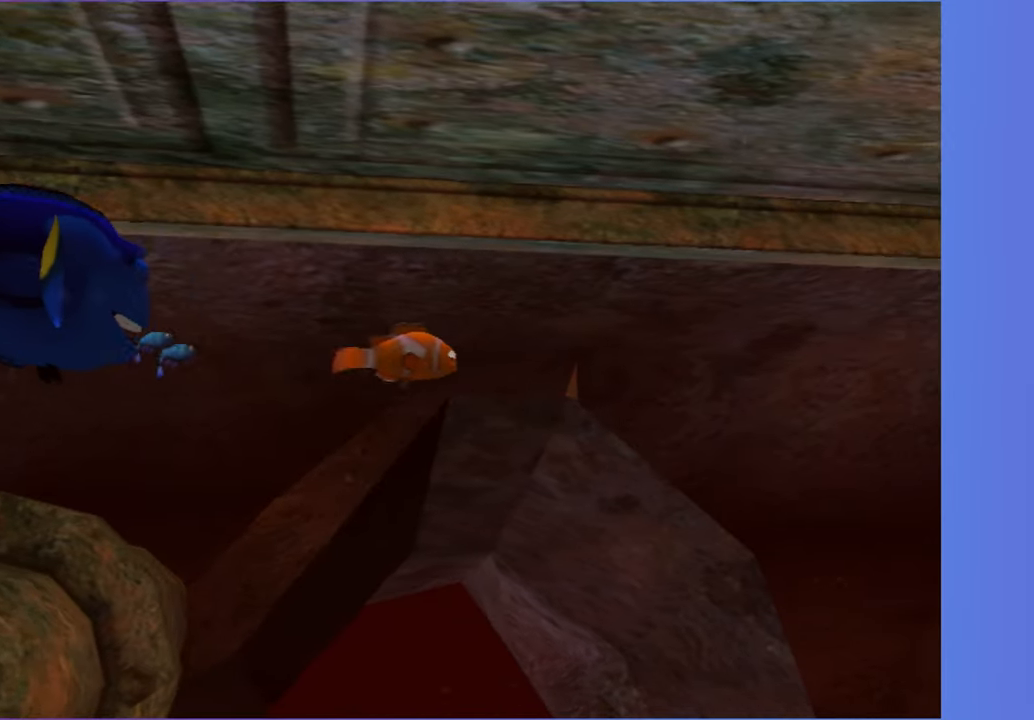
{"dt_ms": 500, "buttons": [], "left_stick": "right", "right_stick": "center", "events": []}
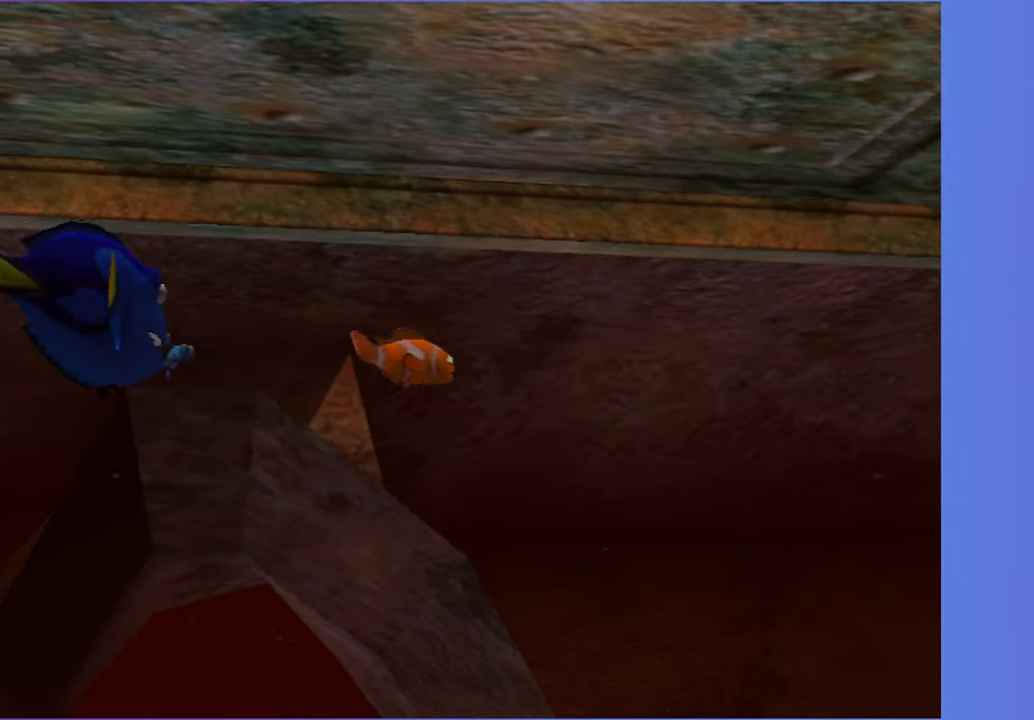
{"dt_ms": 500, "buttons": [], "left_stick": "right", "right_stick": "center", "events": []}
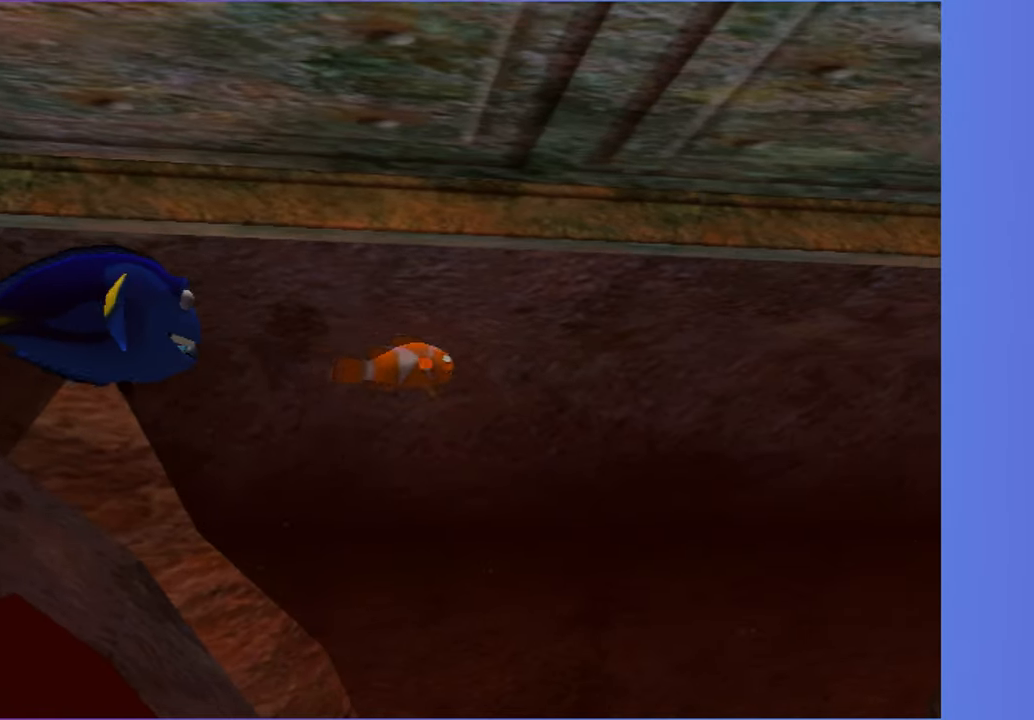
{"dt_ms": 500, "buttons": [], "left_stick": "right", "right_stick": "center", "events": []}
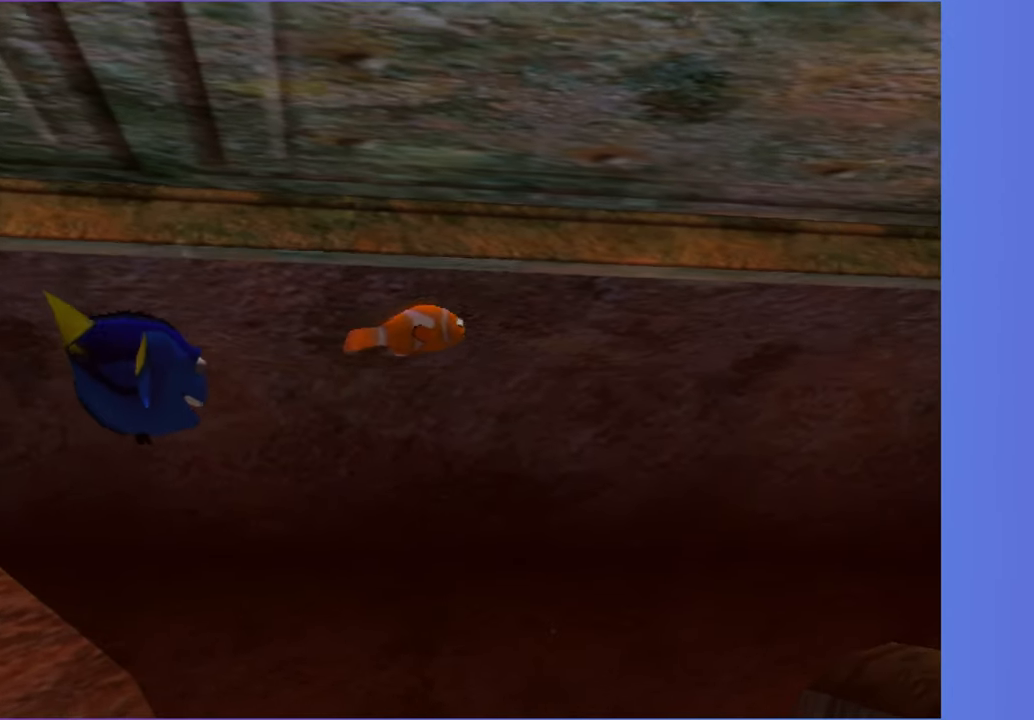
{"dt_ms": 500, "buttons": [], "left_stick": "right", "right_stick": "center", "events": []}
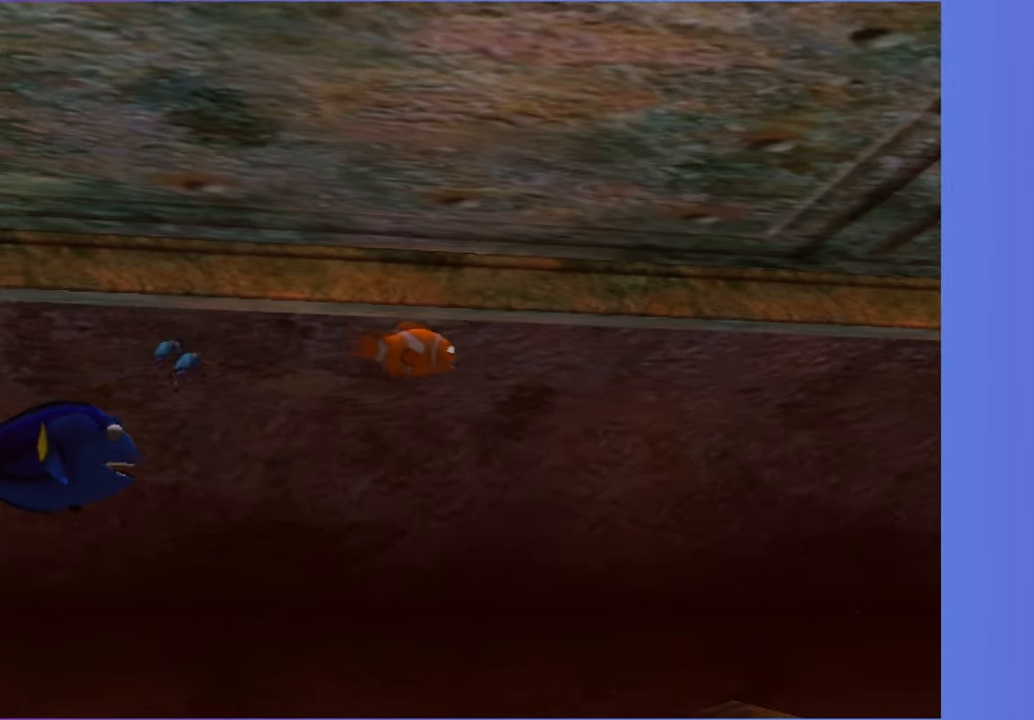
{"dt_ms": 500, "buttons": [], "left_stick": "right", "right_stick": "center", "events": []}
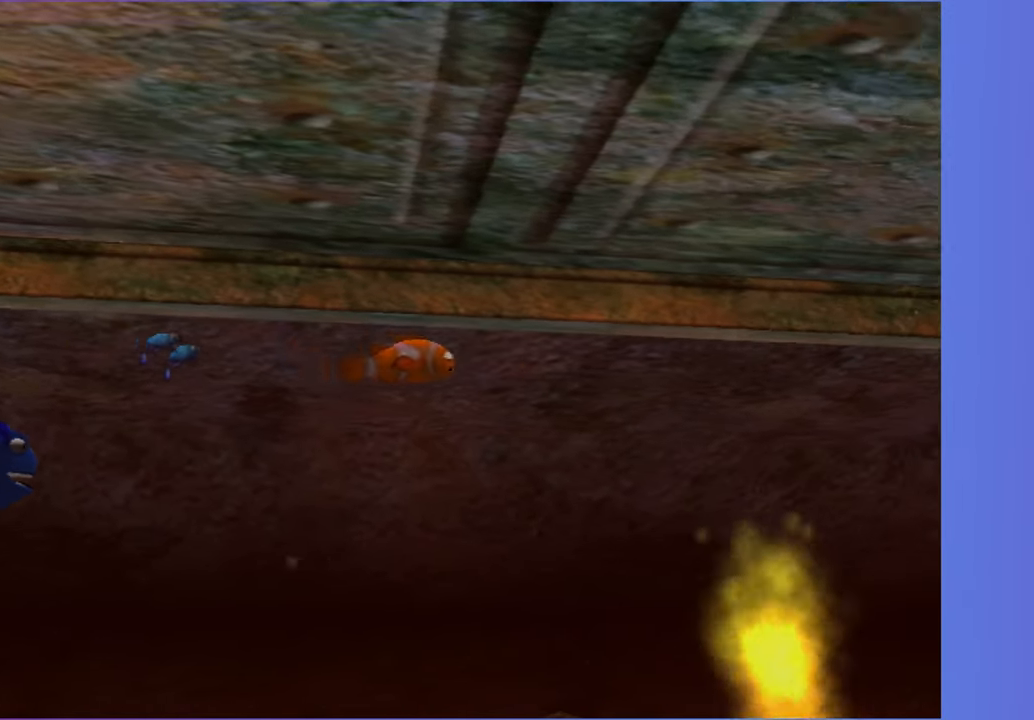
{"dt_ms": 500, "buttons": [], "left_stick": "down-right", "right_stick": "center", "events": [[483, "left_stick", "down-right"]]}
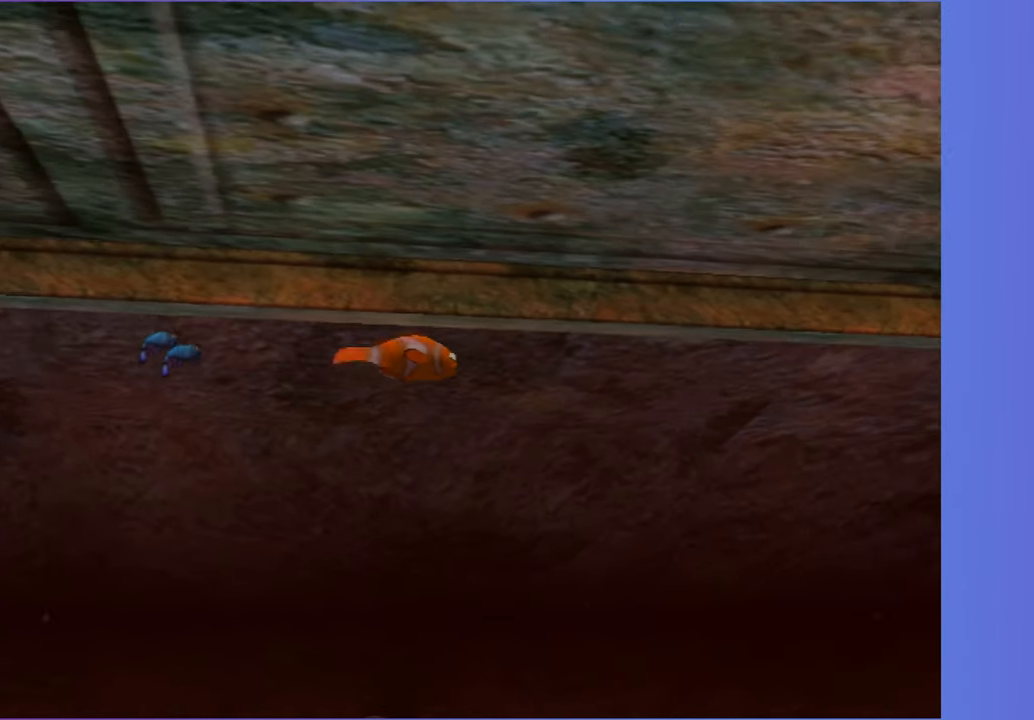
{"dt_ms": 500, "buttons": [], "left_stick": "down-right", "right_stick": "center", "events": []}
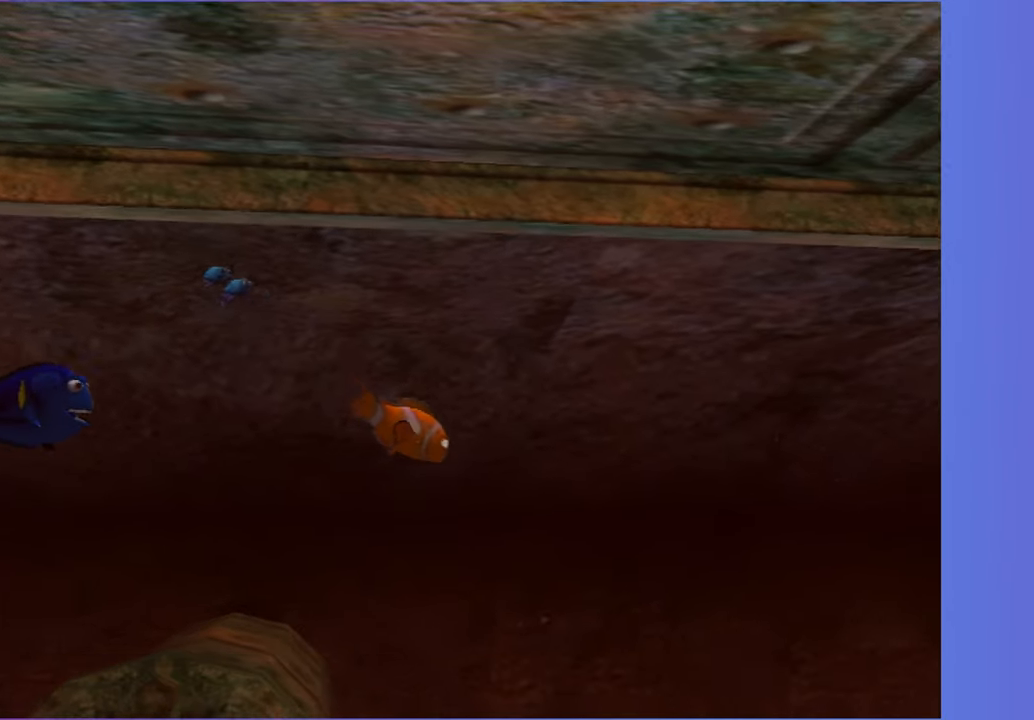
{"dt_ms": 1000, "buttons": [], "left_stick": "down", "right_stick": "center", "events": [[733, "left_stick", "down"]]}
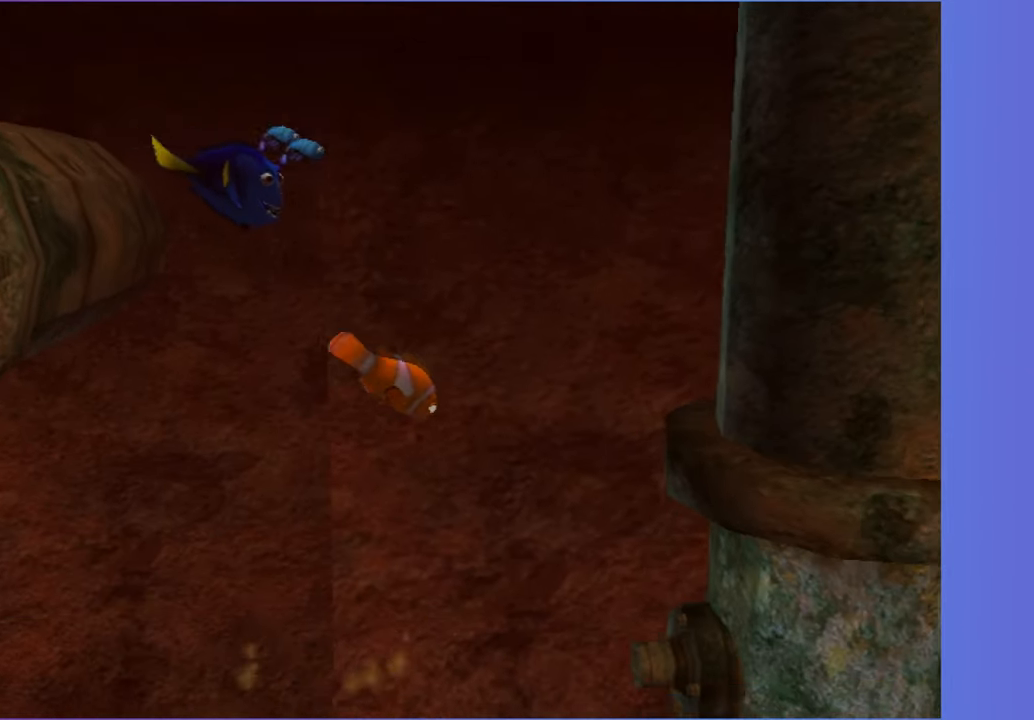
{"dt_ms": 500, "buttons": [], "left_stick": "down", "right_stick": "center", "events": [[150, "left_stick", "down-right"], [283, "left_stick", "down"]]}
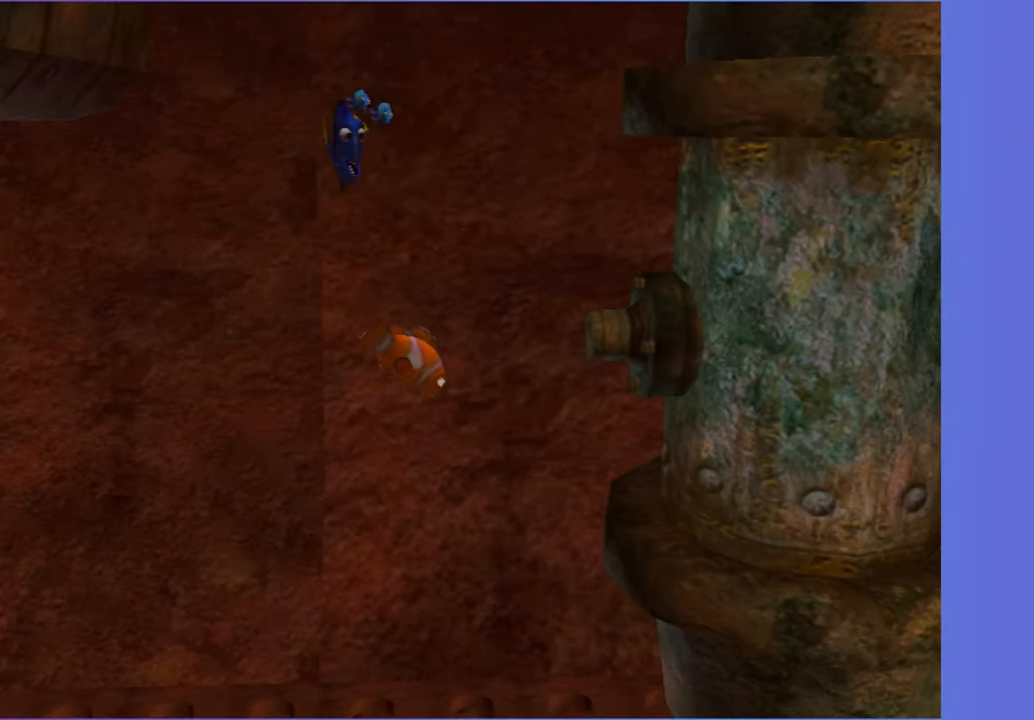
{"dt_ms": 500, "buttons": [], "left_stick": "down-right", "right_stick": "center", "events": [[250, "left_stick", "down-right"]]}
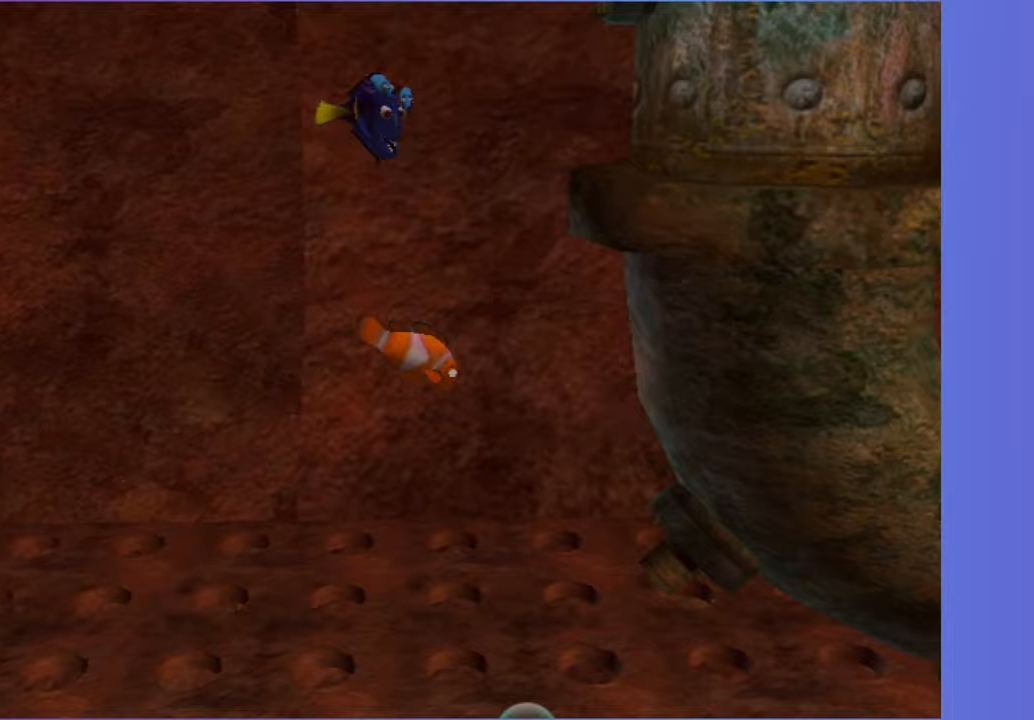
{"dt_ms": 500, "buttons": [], "left_stick": "down-right", "right_stick": "center", "events": []}
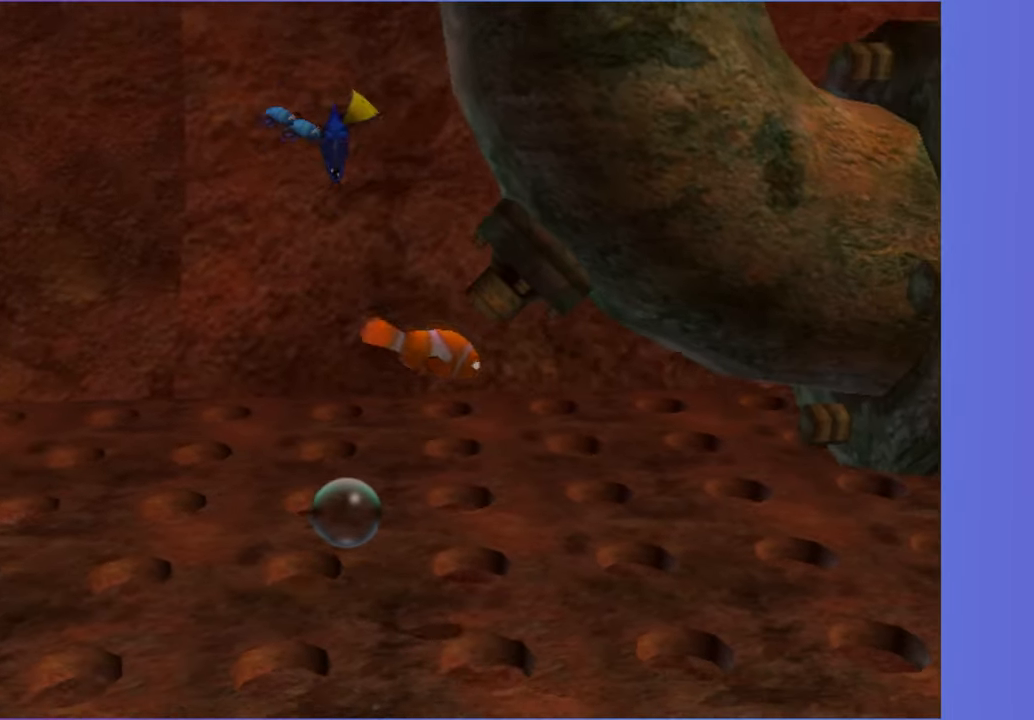
{"dt_ms": 500, "buttons": [], "left_stick": "right", "right_stick": "center", "events": [[183, "left_stick", "right"]]}
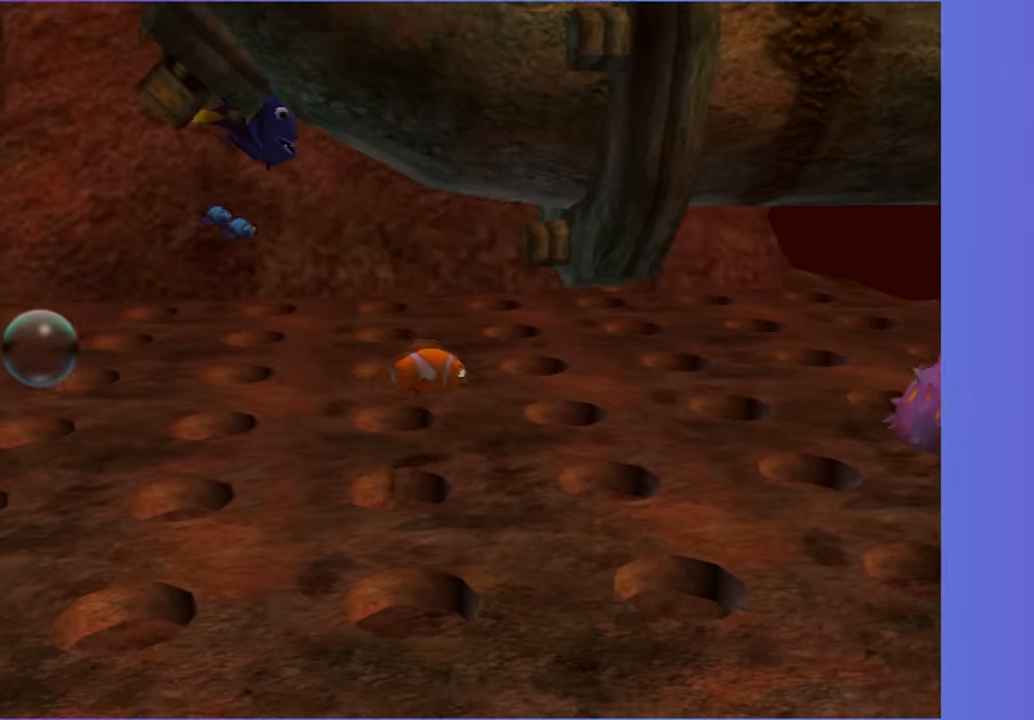
{"dt_ms": 1000, "buttons": [], "left_stick": "right", "right_stick": "center", "events": [[150, "left_stick", "up-right"], [583, "left_stick", "right"]]}
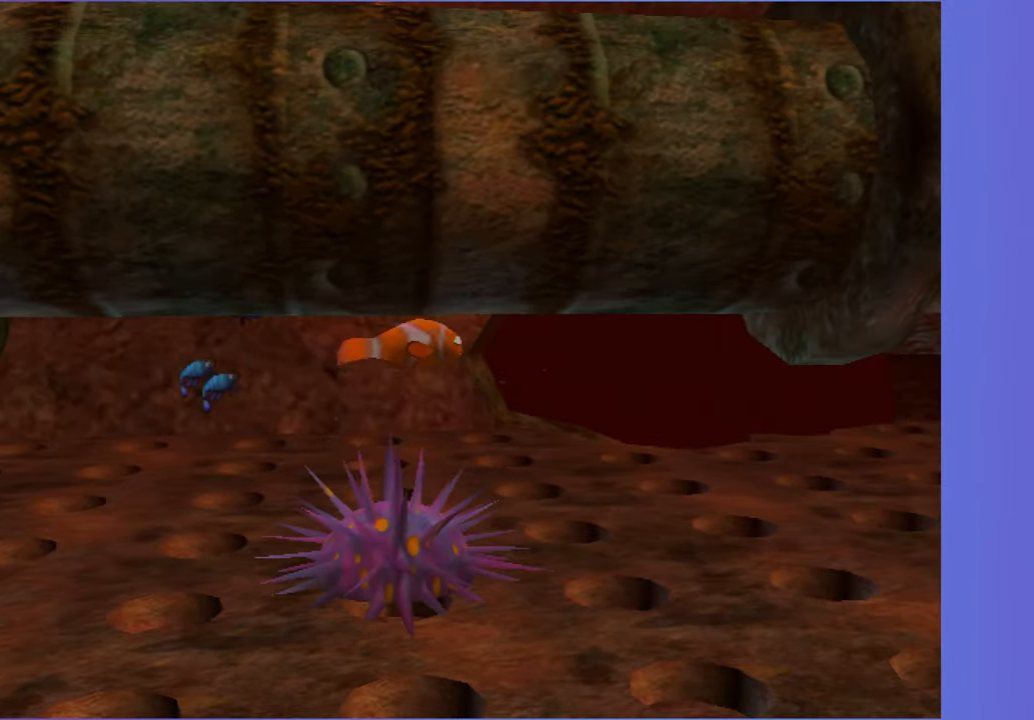
{"dt_ms": 500, "buttons": [], "left_stick": "right", "right_stick": "center", "events": [[50, "left_stick", "down-right"], [433, "left_stick", "right"]]}
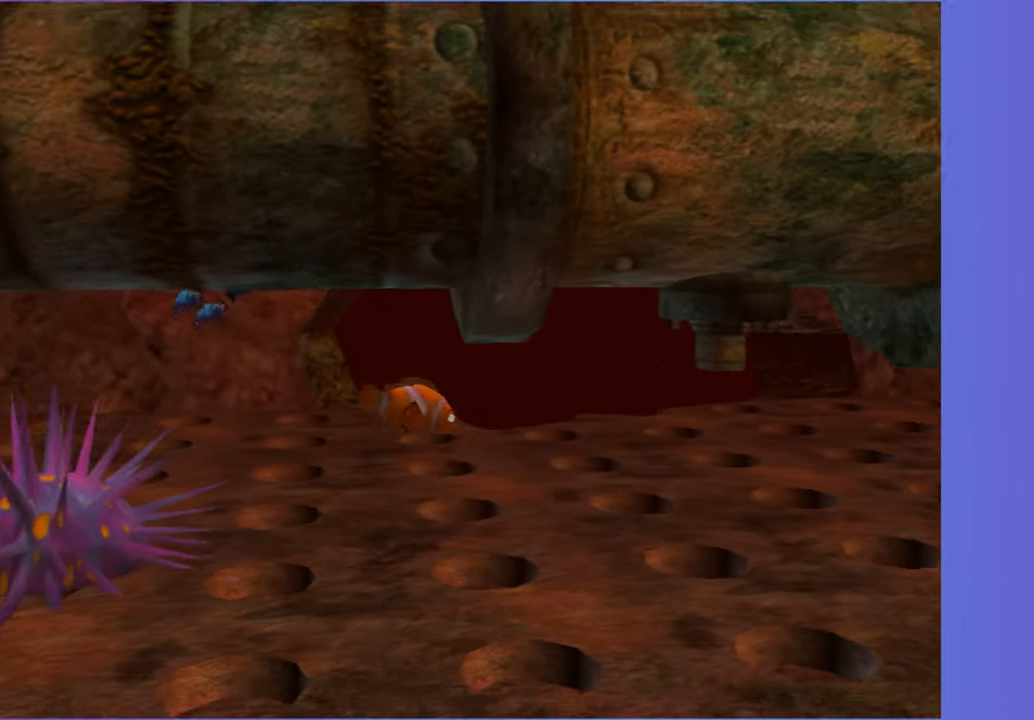
{"dt_ms": 500, "buttons": [], "left_stick": "right", "right_stick": "center", "events": []}
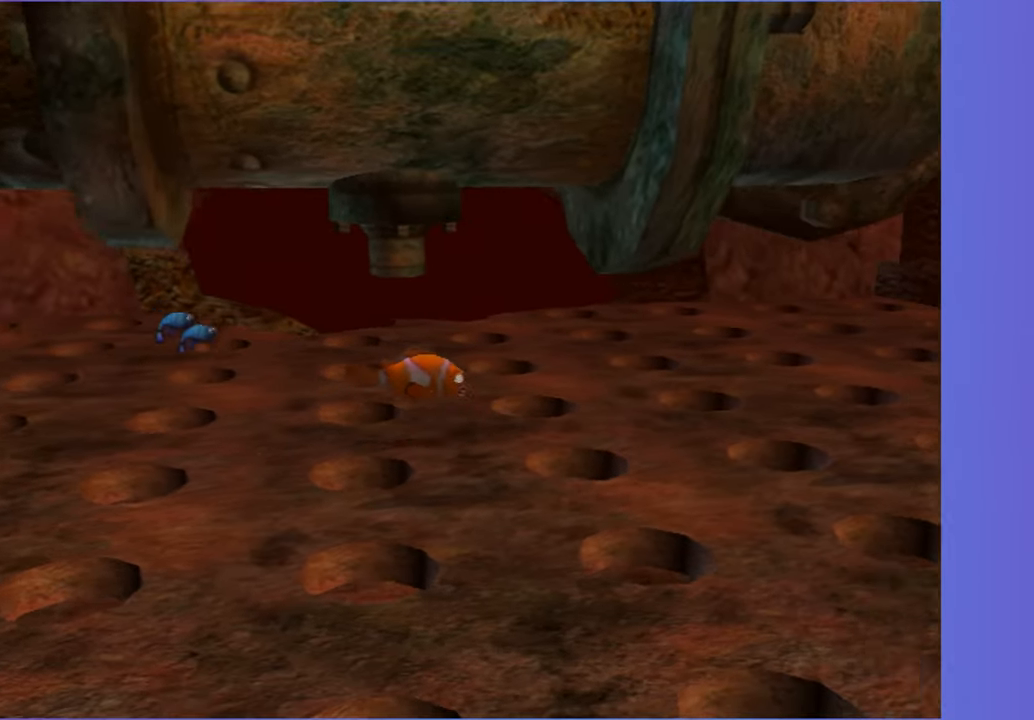
{"dt_ms": 500, "buttons": [], "left_stick": "right", "right_stick": "center", "events": []}
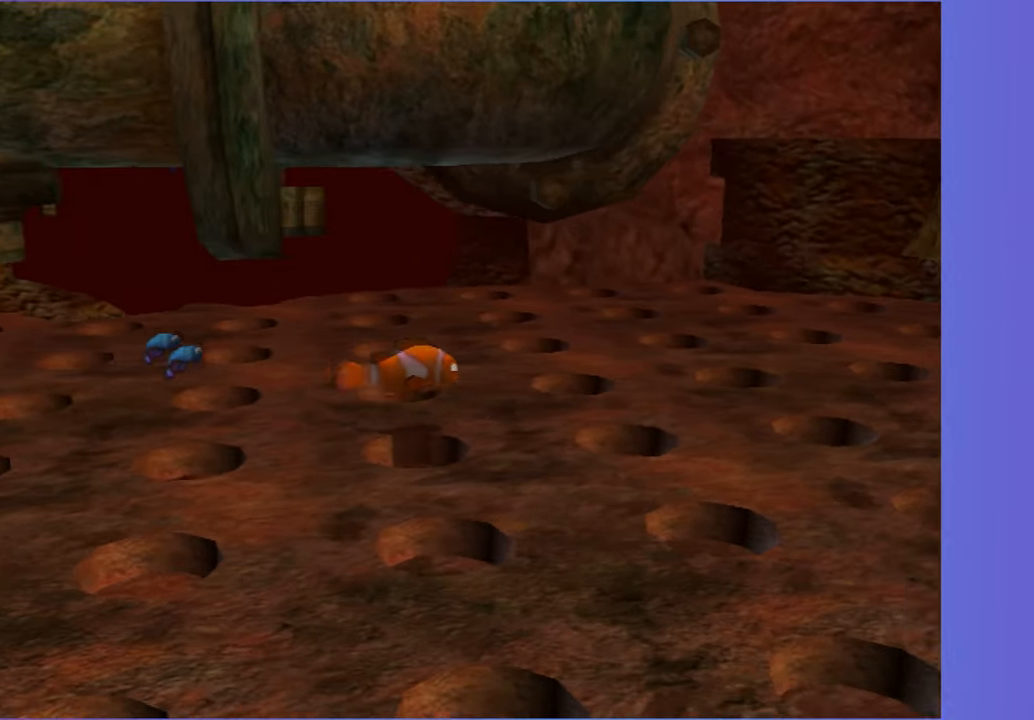
{"dt_ms": 500, "buttons": [], "left_stick": "up", "right_stick": "center", "events": [[150, "left_stick", "up-right"], [317, "left_stick", "up"]]}
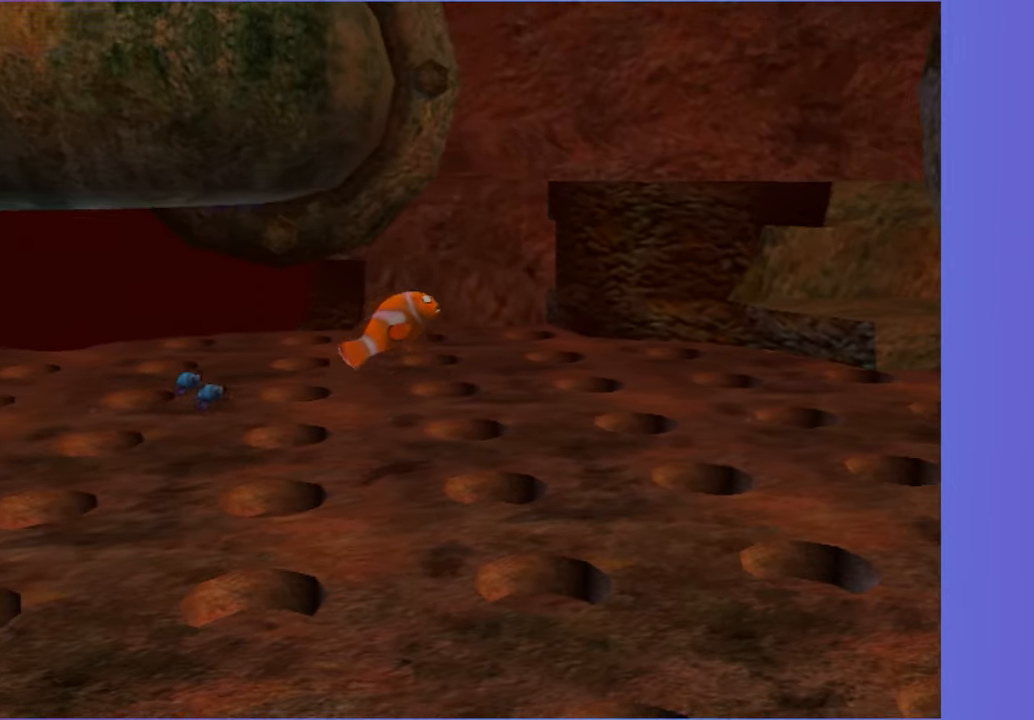
{"dt_ms": 500, "buttons": [], "left_stick": "up-left", "right_stick": "center", "events": [[83, "left_stick", "up-left"]]}
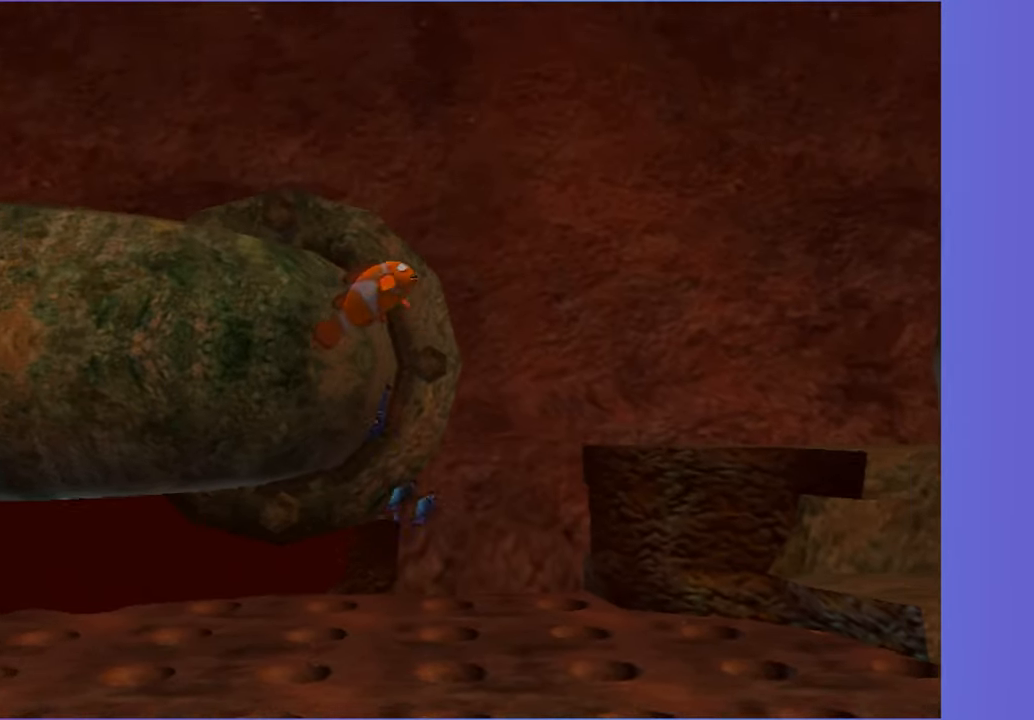
{"dt_ms": 500, "buttons": [], "left_stick": "left", "right_stick": "center", "events": [[117, "left_stick", "left"]]}
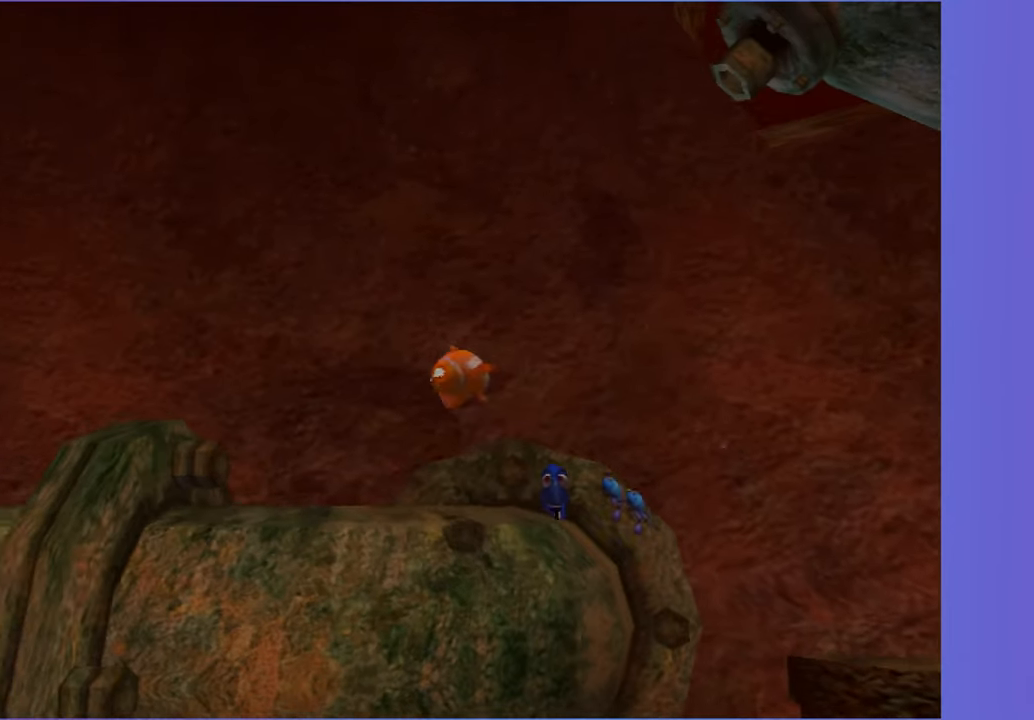
{"dt_ms": 500, "buttons": [], "left_stick": "left", "right_stick": "center", "events": [[133, "left_stick", "up-left"], [400, "left_stick", "left"]]}
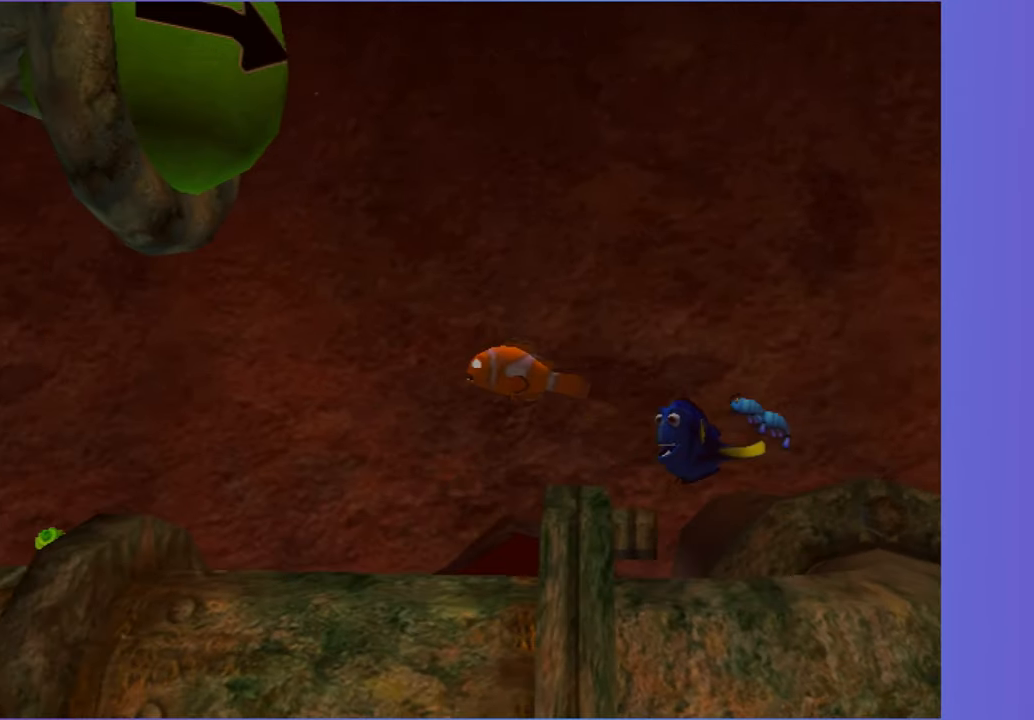
{"dt_ms": 500, "buttons": [], "left_stick": "up-left", "right_stick": "center", "events": [[433, "left_stick", "up-left"]]}
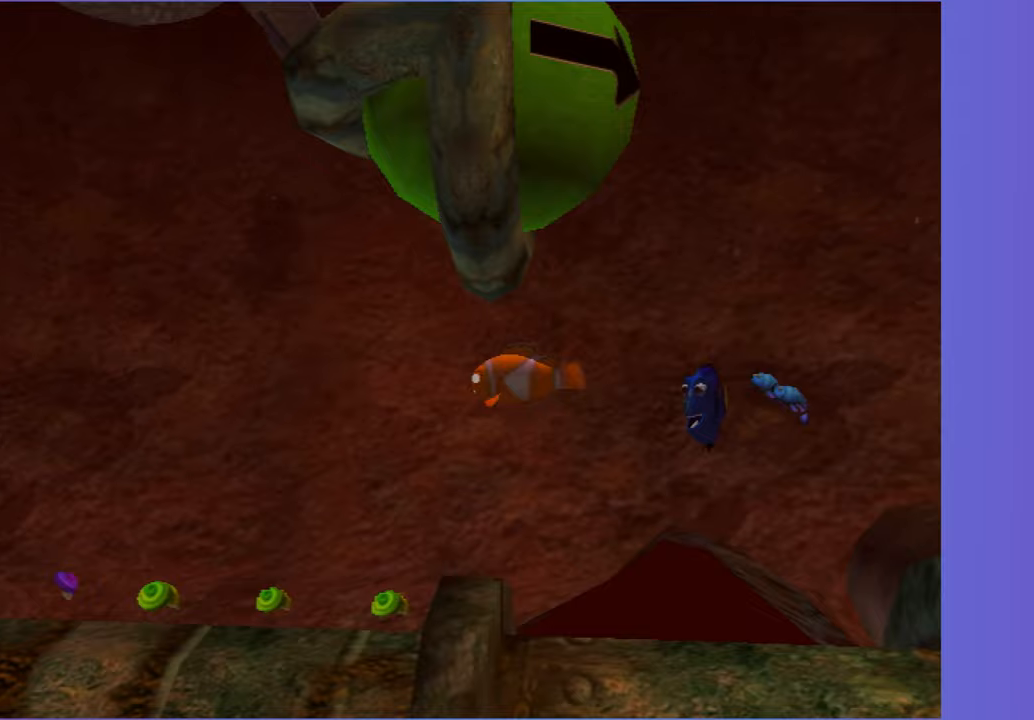
{"dt_ms": 500, "buttons": [], "left_stick": "right", "right_stick": "center", "events": [[167, "left_stick", "up-right"], [267, "X", "down"], [283, "left_stick", "right"], [350, "X", "up"]]}
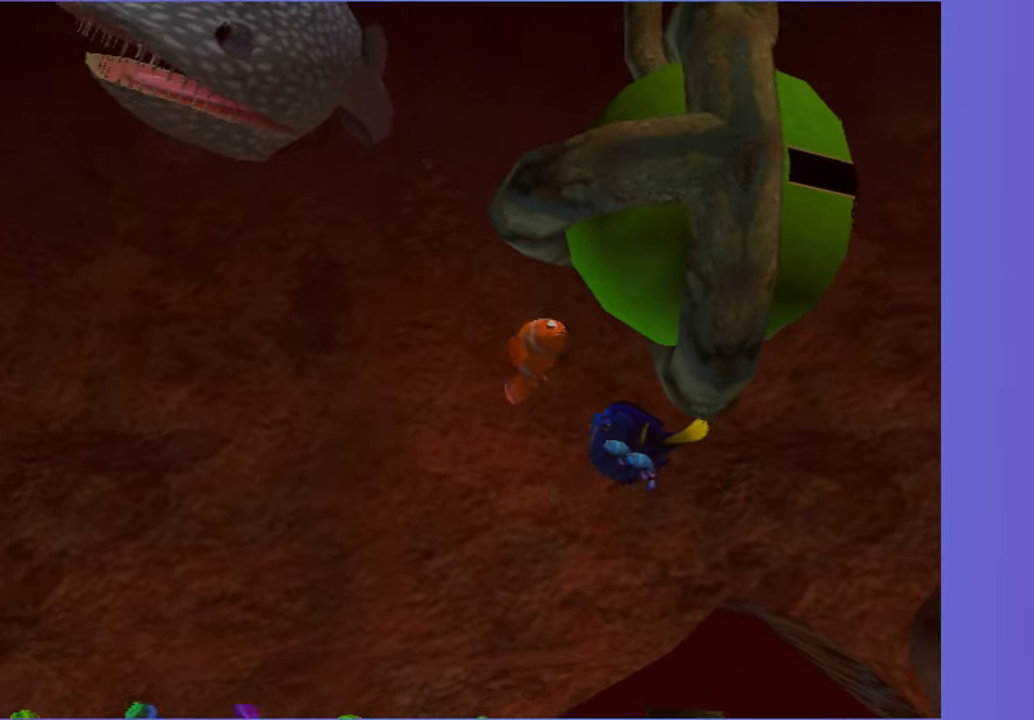
{"dt_ms": 500, "buttons": [], "left_stick": "center", "right_stick": "center", "events": [[133, "left_stick", "center"]]}
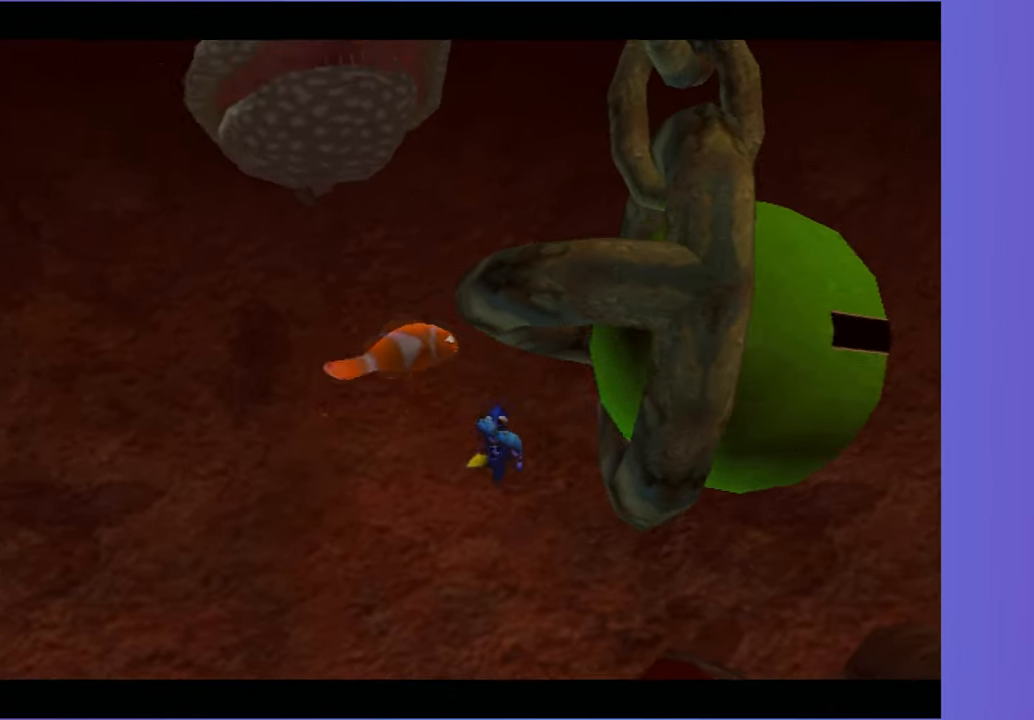
{"dt_ms": 500, "buttons": [], "left_stick": "down-right", "right_stick": "center", "events": [[167, "left_stick", "down-right"], [300, "Y", "down"], [417, "Y", "up"]]}
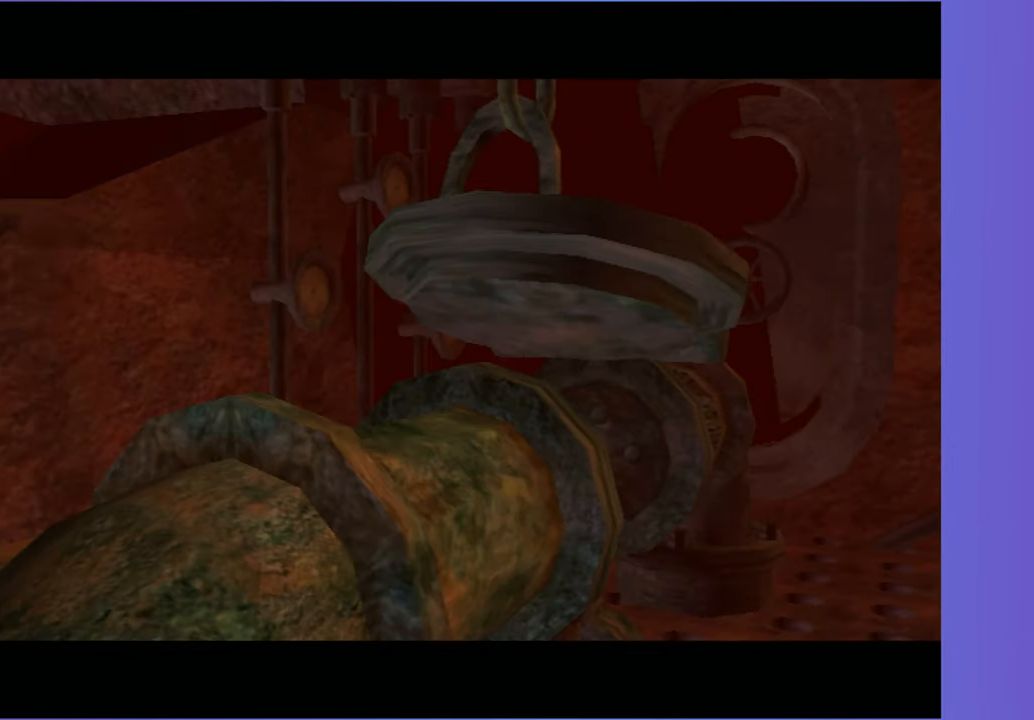
{"dt_ms": 500, "buttons": [], "left_stick": "right", "right_stick": "center", "events": [[17, "left_stick", "right"], [417, "right_stick", "up"], [500, "right_stick", "center"]]}
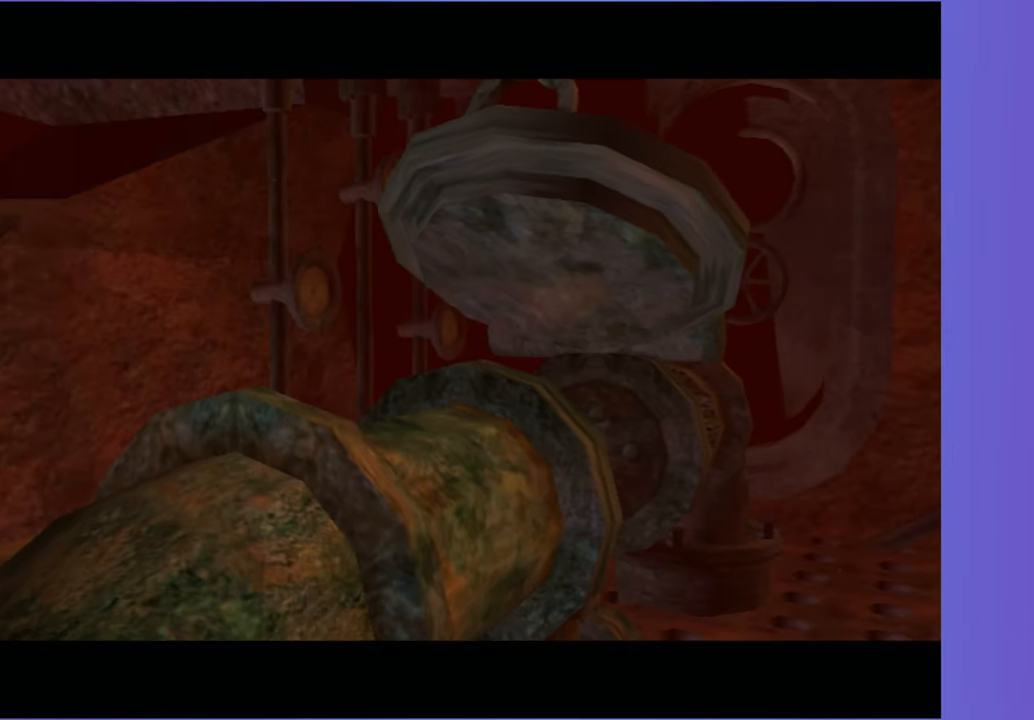
{"dt_ms": 500, "buttons": [], "left_stick": "right", "right_stick": "center", "events": []}
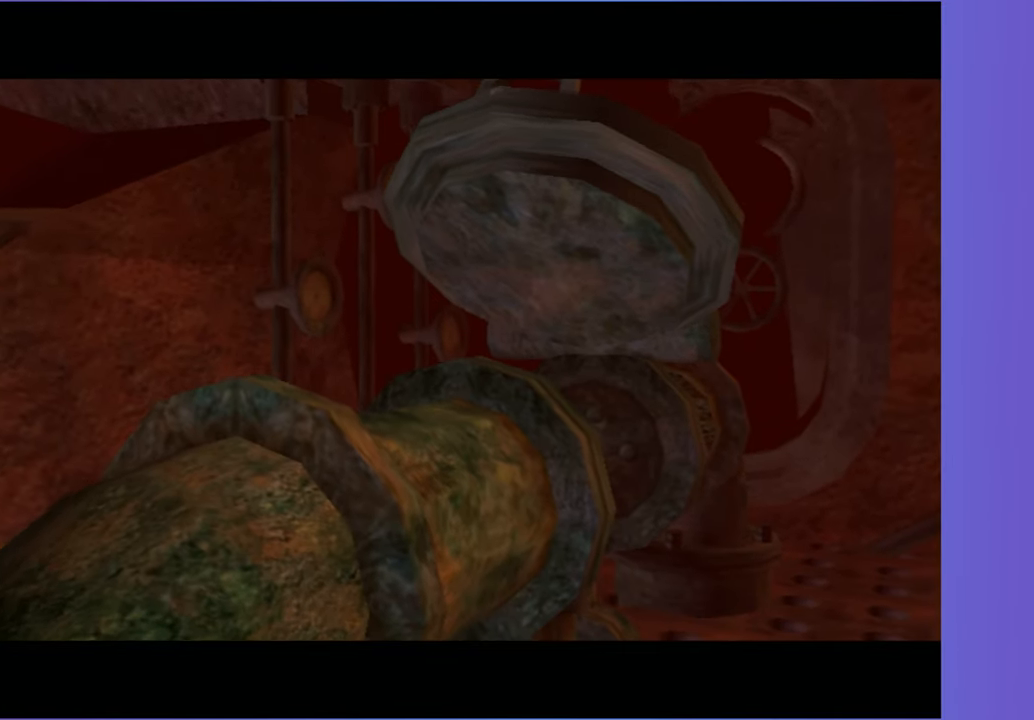
{"dt_ms": 500, "buttons": [], "left_stick": "right", "right_stick": "center", "events": []}
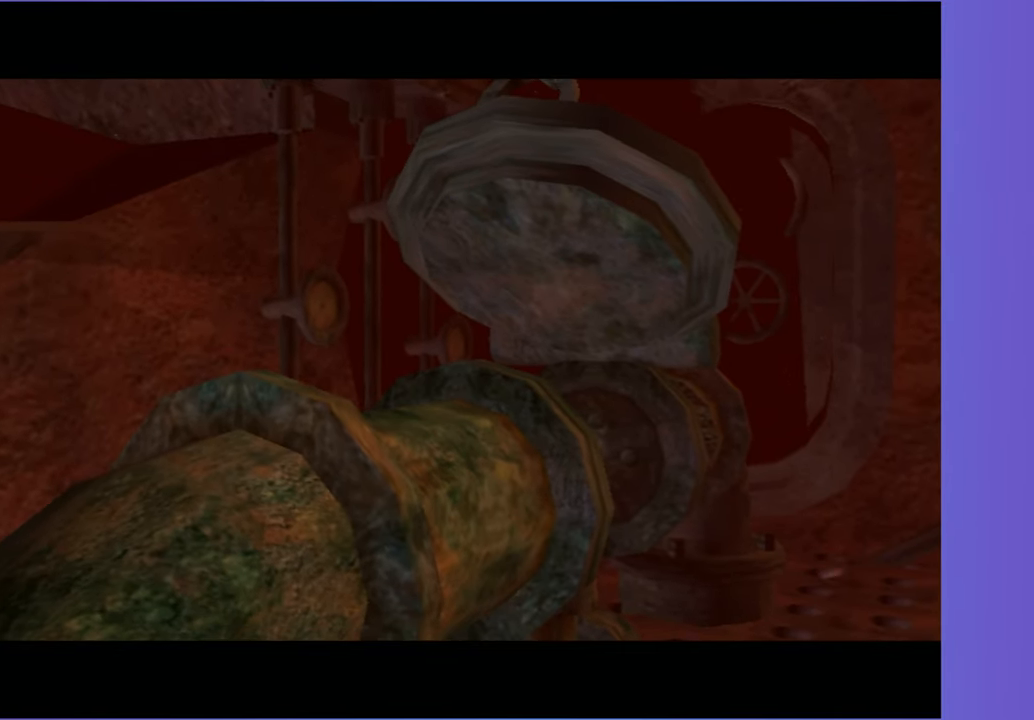
{"dt_ms": 500, "buttons": [], "left_stick": "right", "right_stick": "center", "events": []}
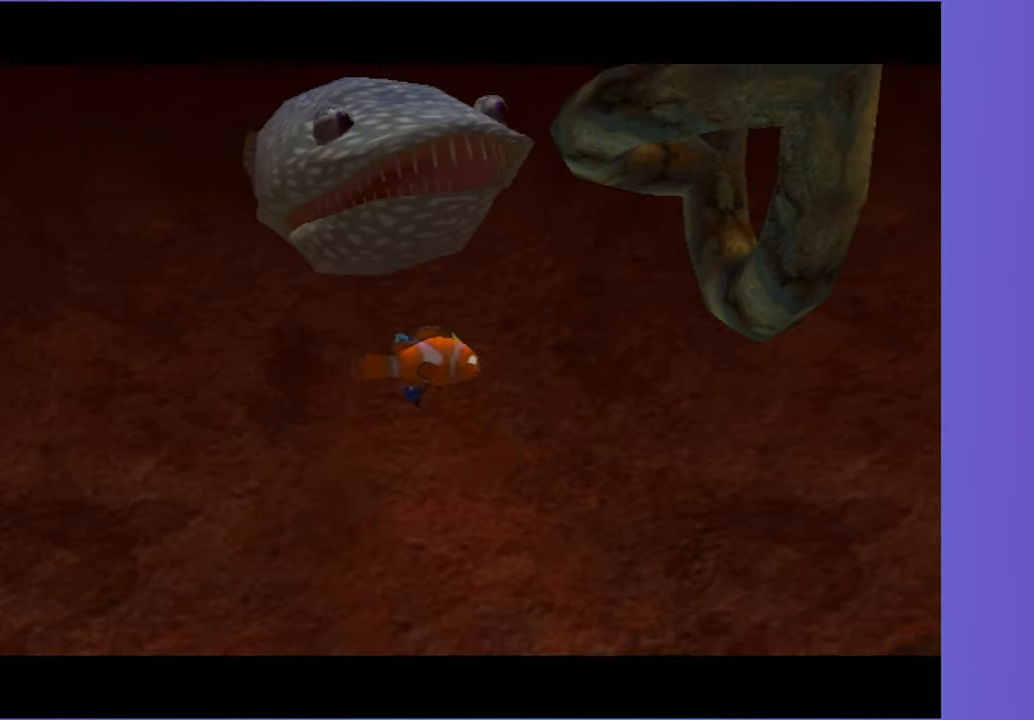
{"dt_ms": 500, "buttons": [], "left_stick": "down-right", "right_stick": "center", "events": [[200, "left_stick", "down-right"]]}
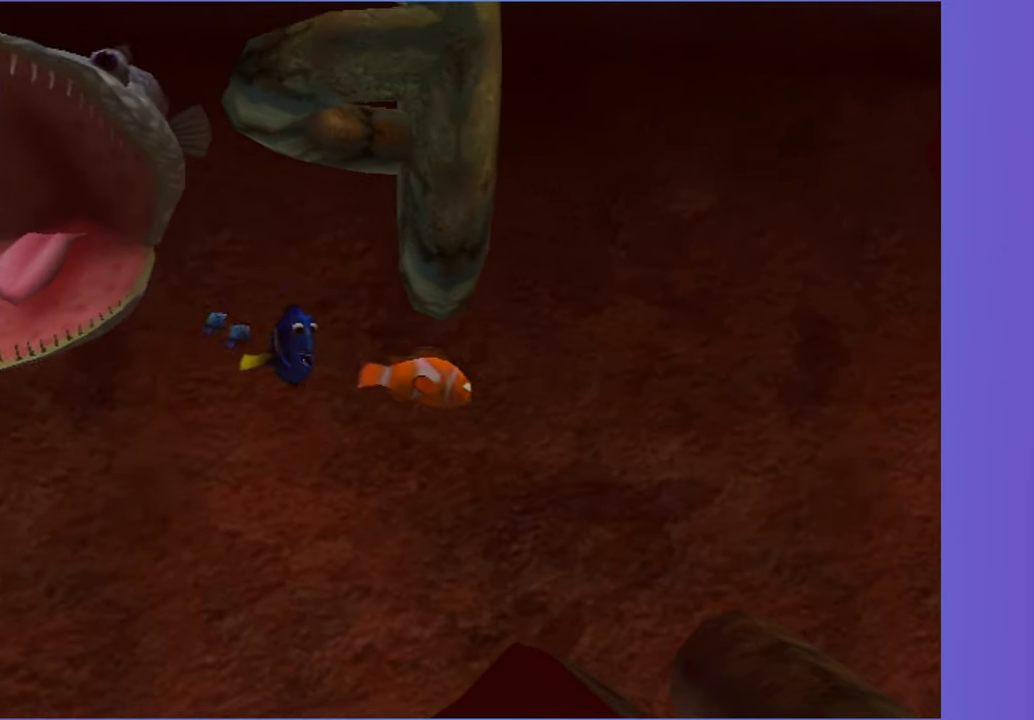
{"dt_ms": 500, "buttons": [], "left_stick": "right", "right_stick": "center", "events": [[50, "left_stick", "right"]]}